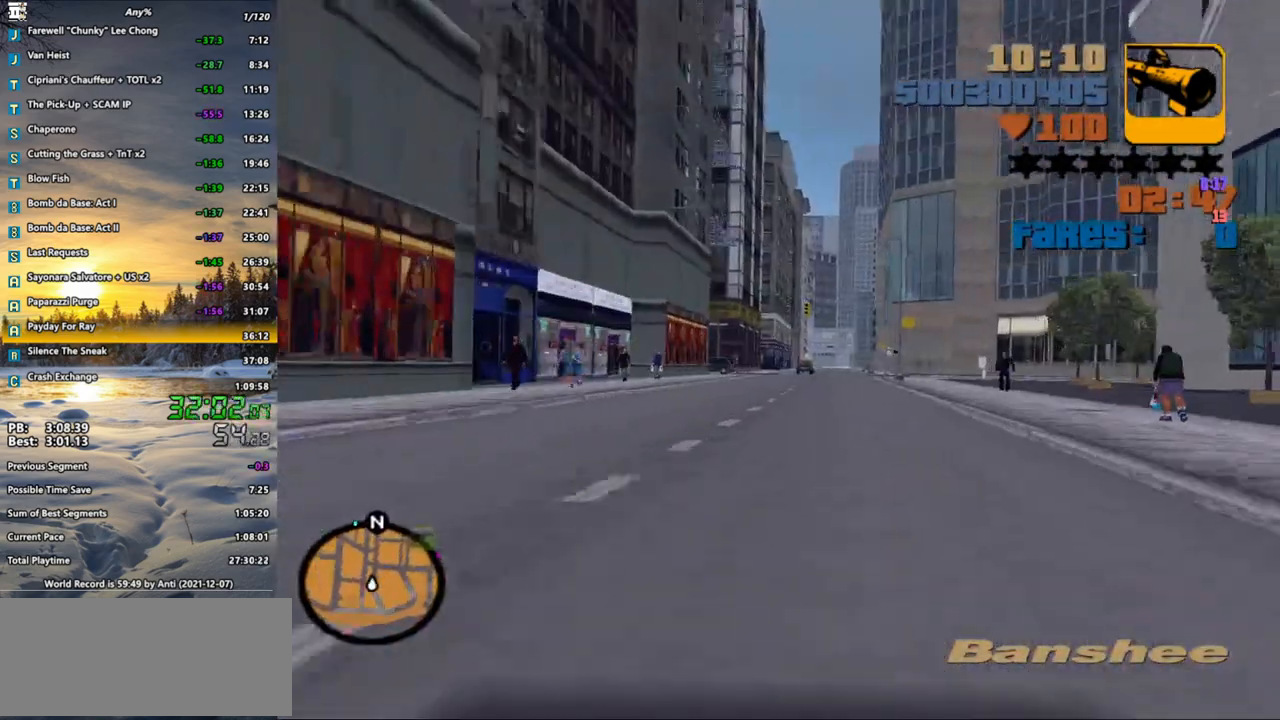
Gameplay with keyboard and mouse; each line is a JSON object with the keys and mouse buttons held at the frame after it. "events" lists presses ("down") and releases ("up") of ".", "/", "0", "1", "2", "3", "4", "5", "6", "7", "8", "9", "a", "alt_l", "alt_r", "b", "backspace", "c", "caps_lock", "comma", "ctrl", "d", "down", "e", "escape", "f", "f1", "f2", "f3", "g", "h", "i", "j", "k", "l", "lbracket", "left", "m", "n", "o", "p", "q", "quote", "r", "rbracket", "return", "right", "s", "semicolon", "shift_l", "shift_r", "space", "super", "t", "tab", "u", "up", "v", "w", "x", "y", "z", "mouse_left", "mouse_wheel" and "mouse_right" between this image and that frame as [ms after this image, input, new state], when the widget could be followed in between. "mouse_left", "mouse_wheel", "mouse_right" = the "left", "wheel", "right" buttons of the "mouse" list. No other keys are recorded. "wheel" means that the mouse wheel is clicked or scrolled. Not read: mouse_move.
{"keys": ["w"], "mouse": [], "events": [[83, "x", "down"], [117, "x", "up"], [217, "x", "down"], [317, "x", "up"]]}
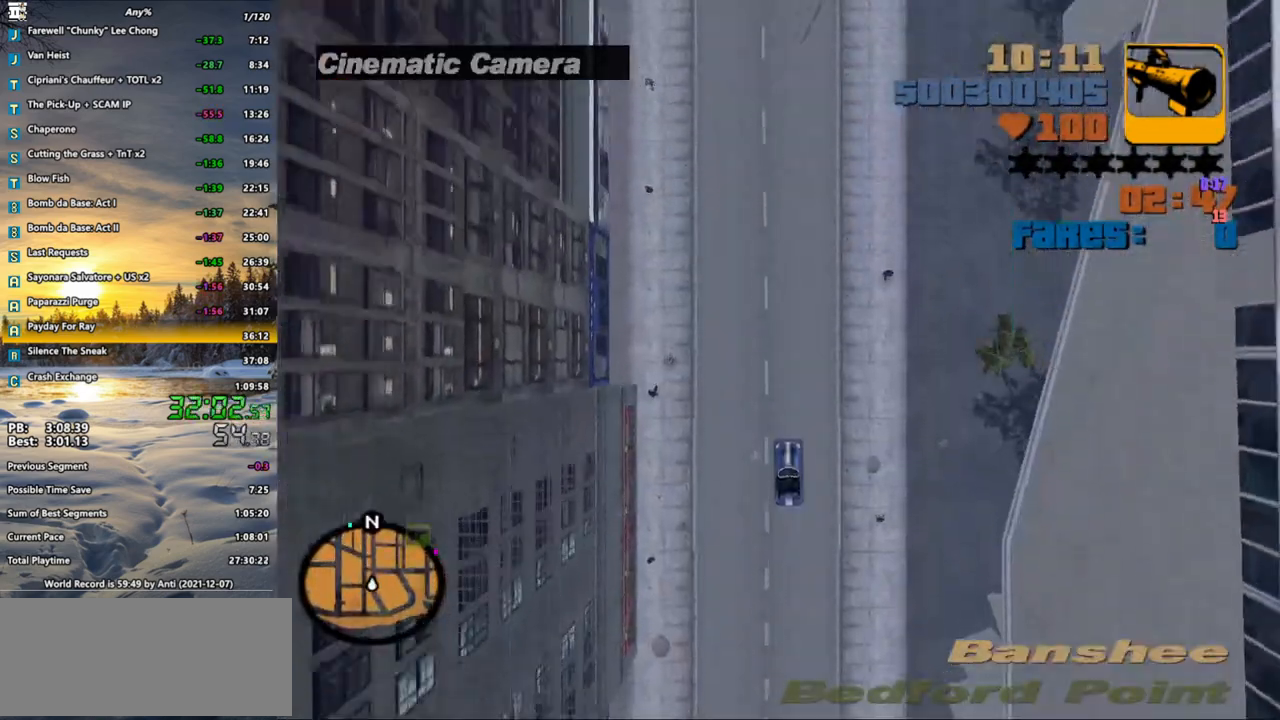
{"keys": ["w"], "mouse": [], "events": []}
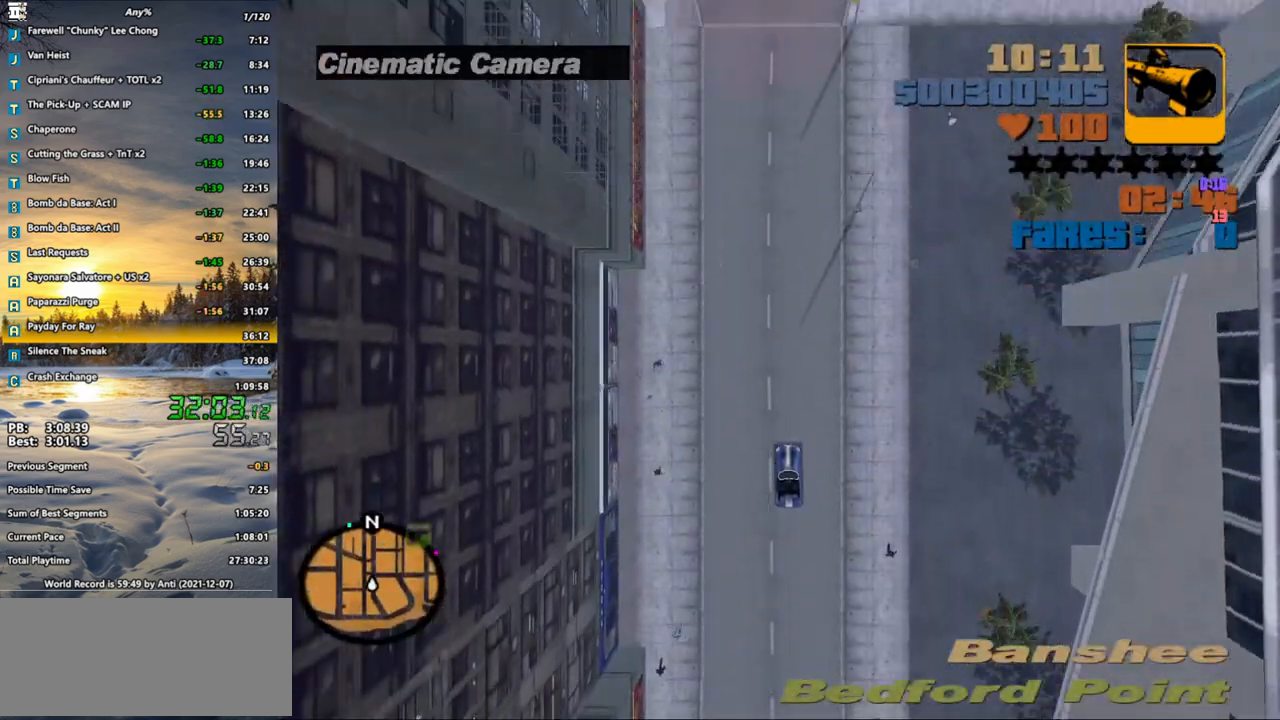
{"keys": ["w"], "mouse": [], "events": []}
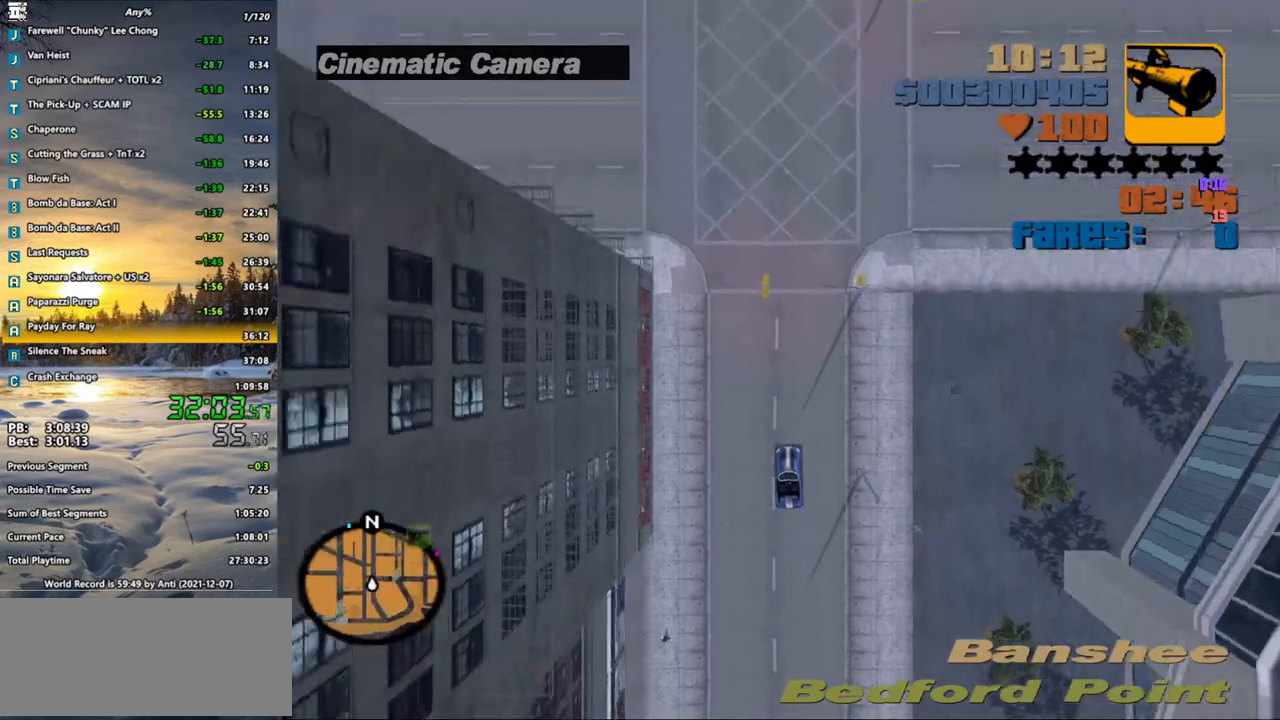
{"keys": ["w"], "mouse": [], "events": []}
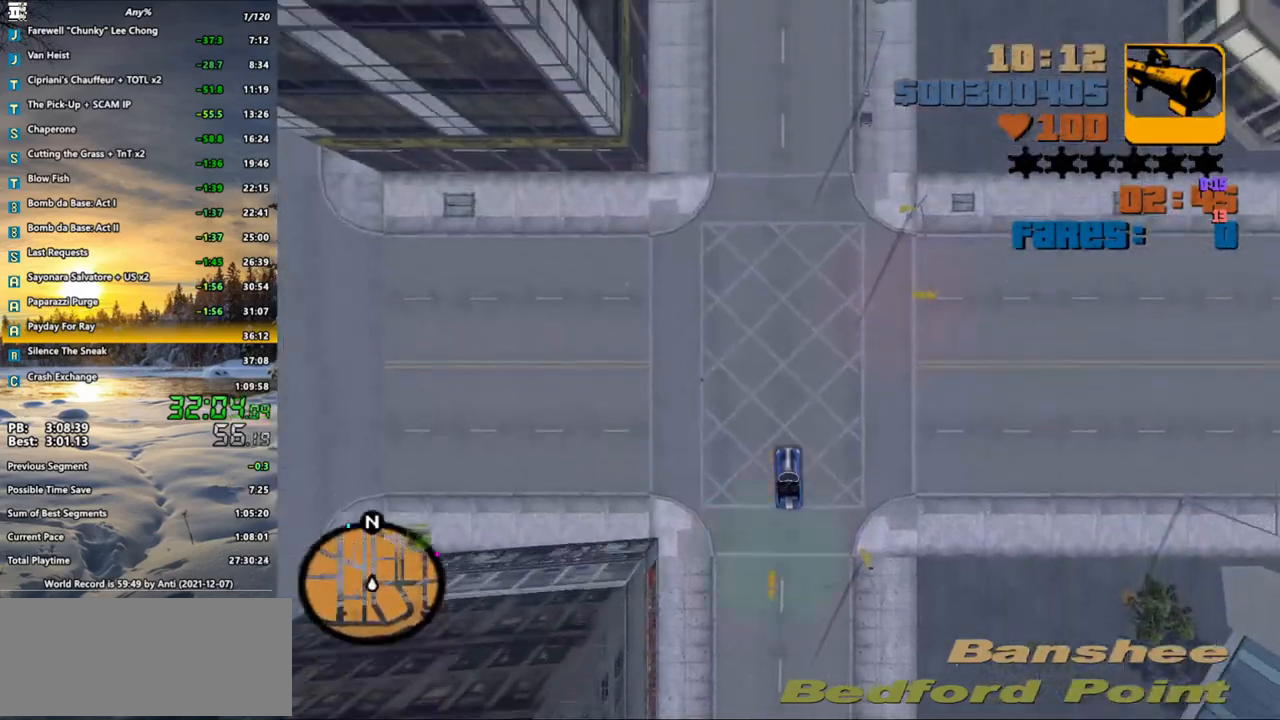
{"keys": ["w"], "mouse": [], "events": []}
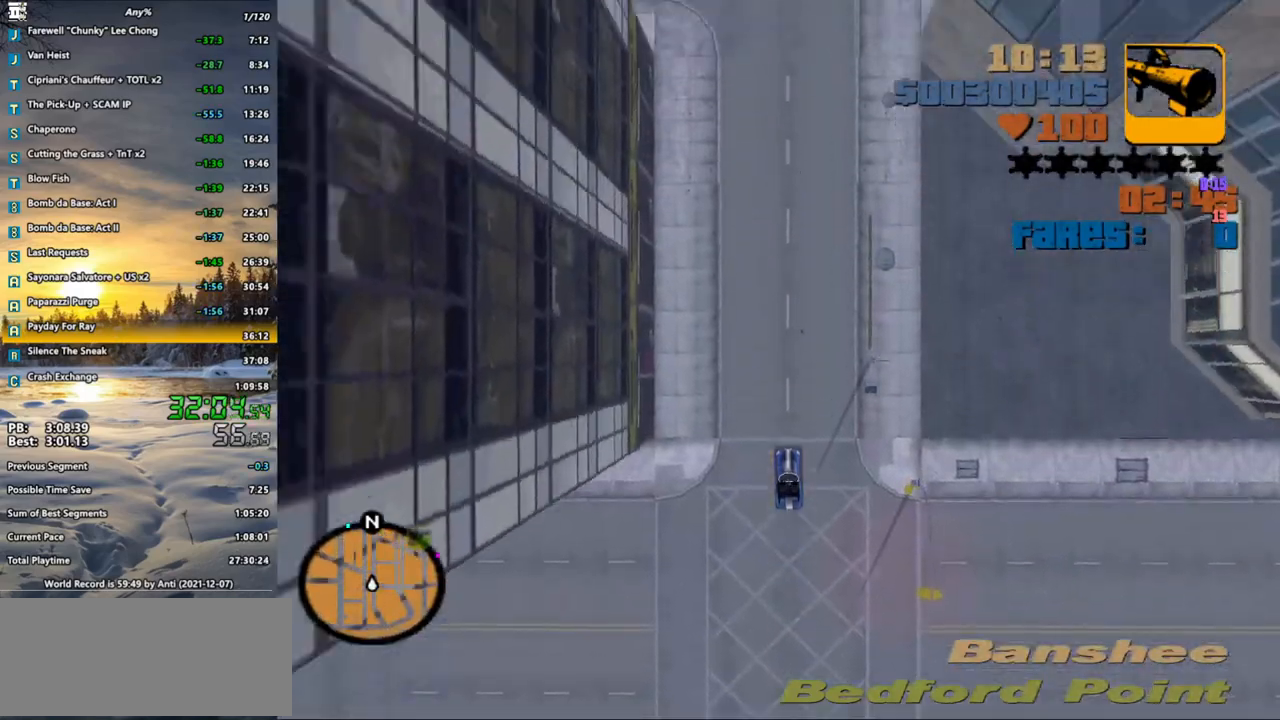
{"keys": ["w"], "mouse": [], "events": []}
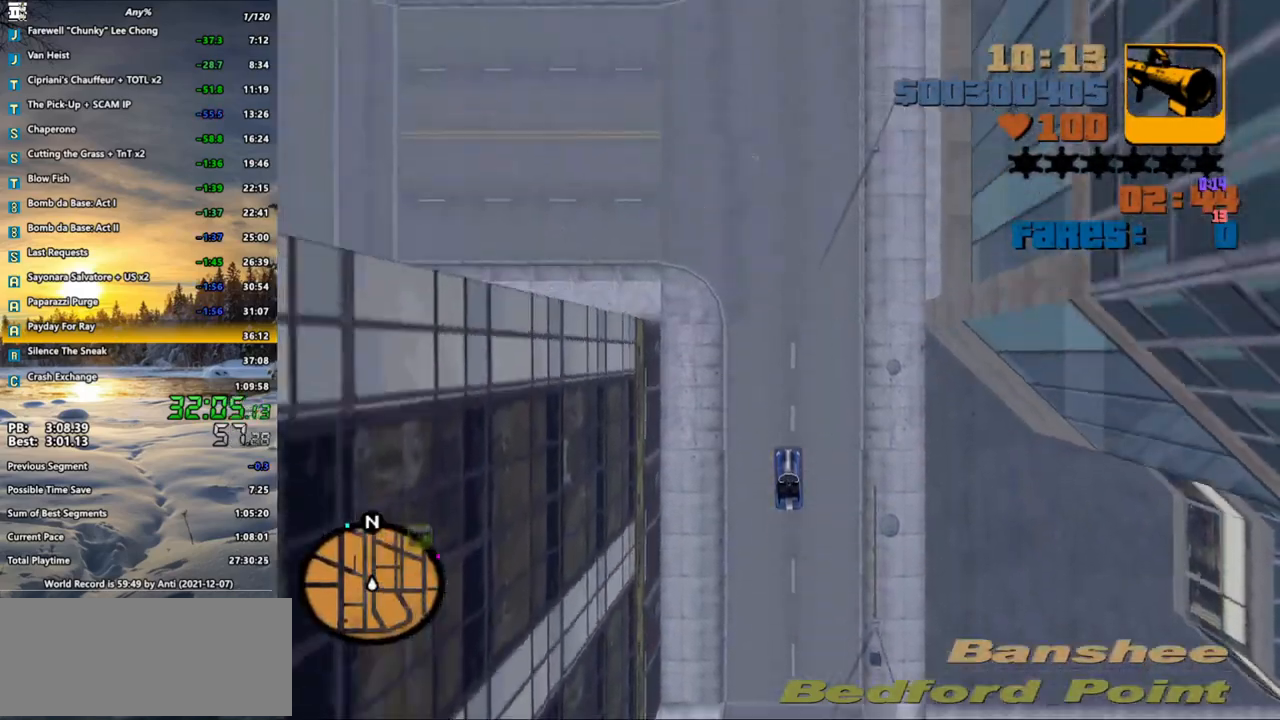
{"keys": ["w"], "mouse": [], "events": []}
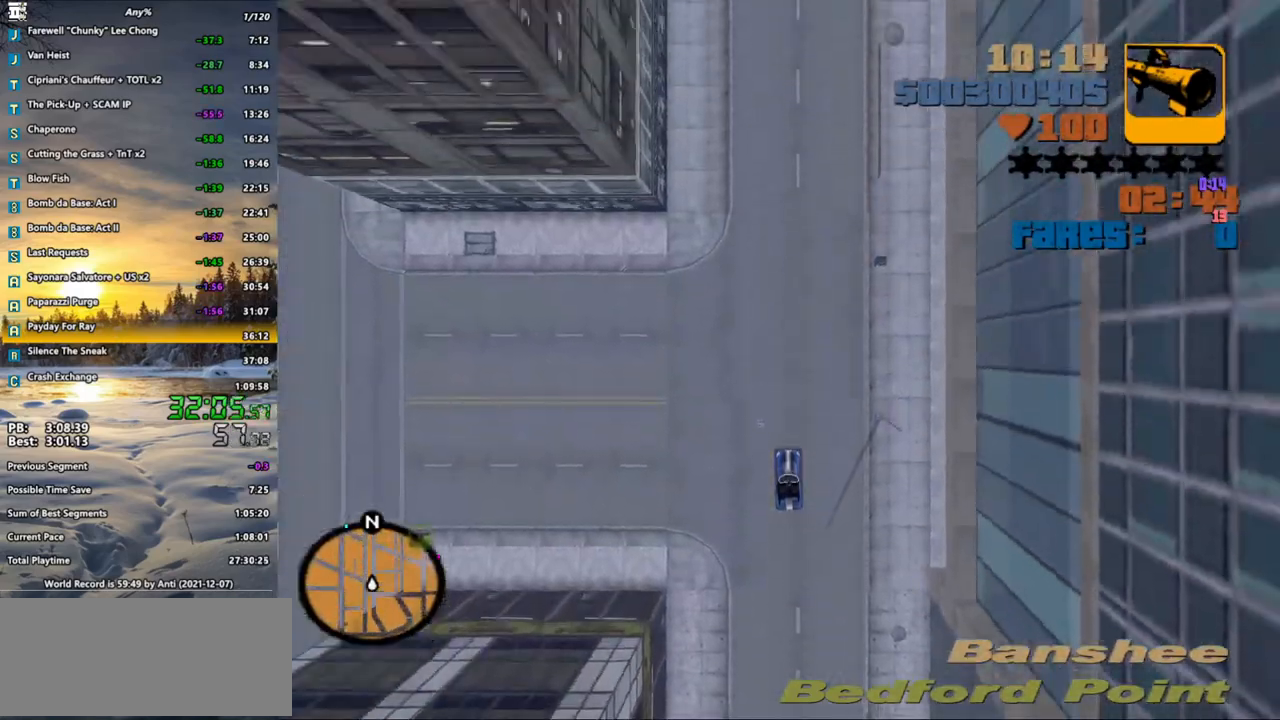
{"keys": ["w"], "mouse": [], "events": [[133, "d", "down"], [183, "d", "up"]]}
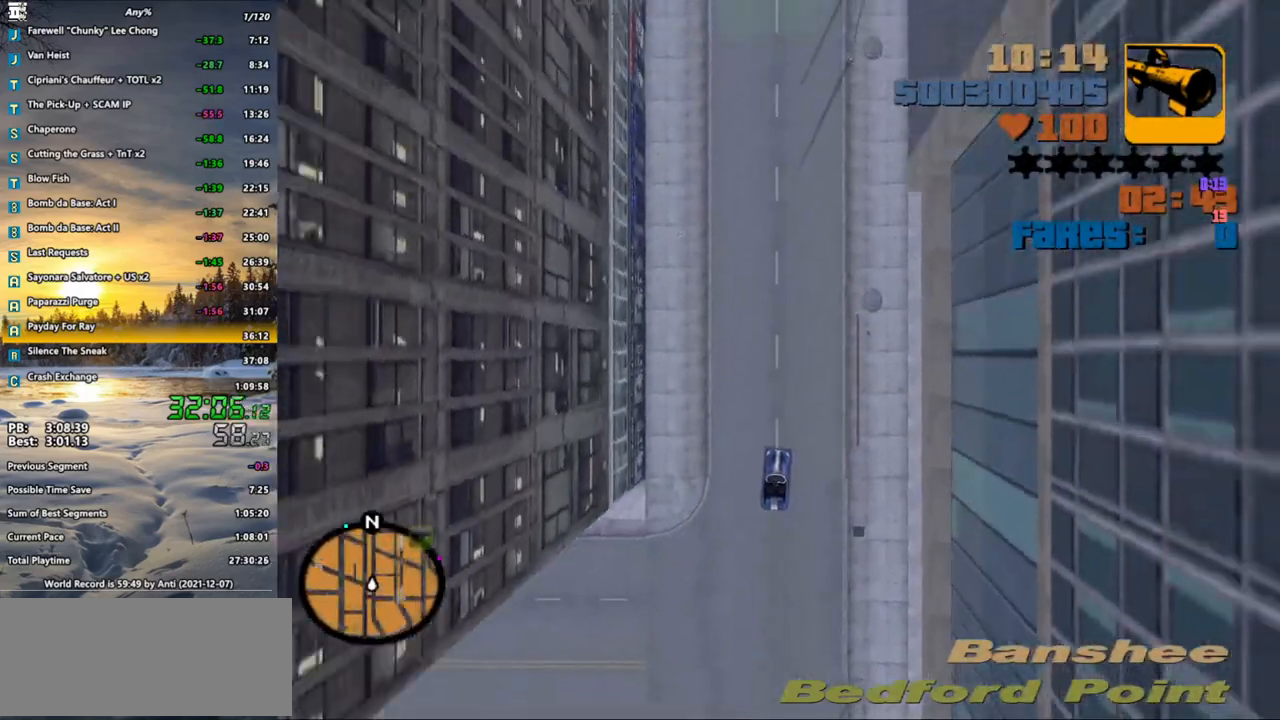
{"keys": ["a", "w"], "mouse": [], "events": [[17, "a", "down"], [67, "a", "up"], [483, "a", "down"]]}
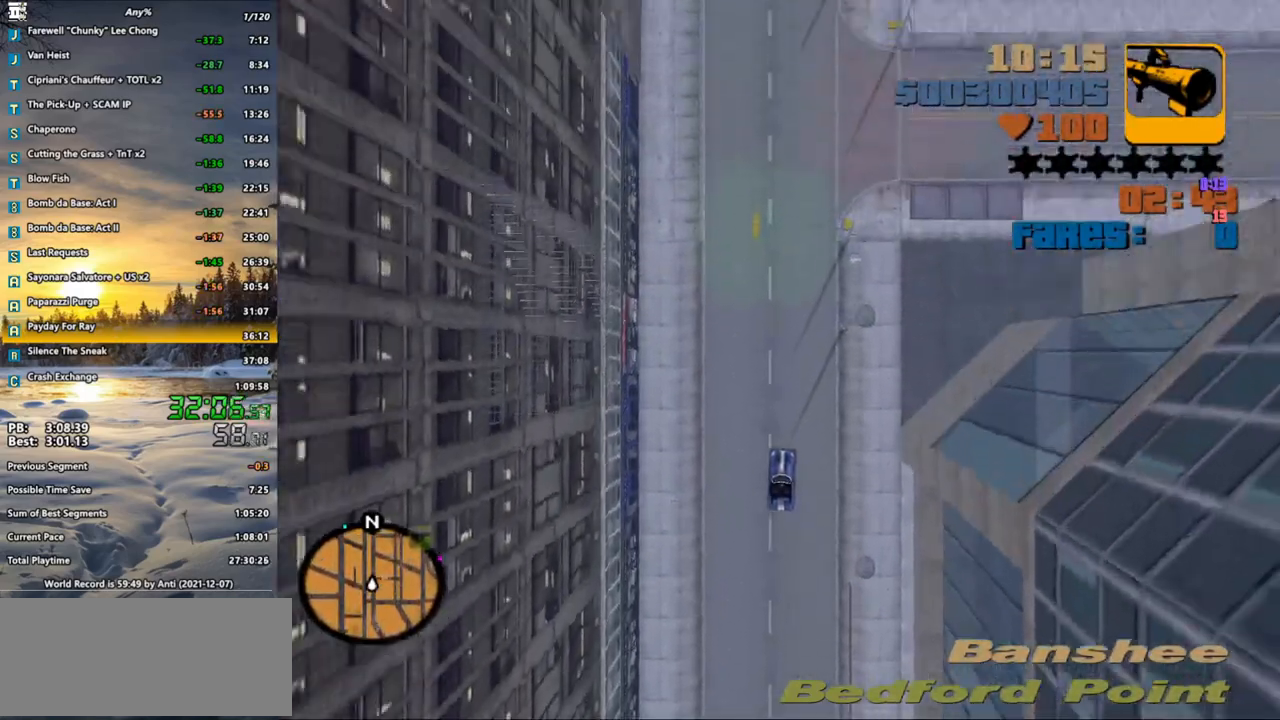
{"keys": ["d", "w"], "mouse": [], "events": [[33, "a", "up"], [500, "d", "down"]]}
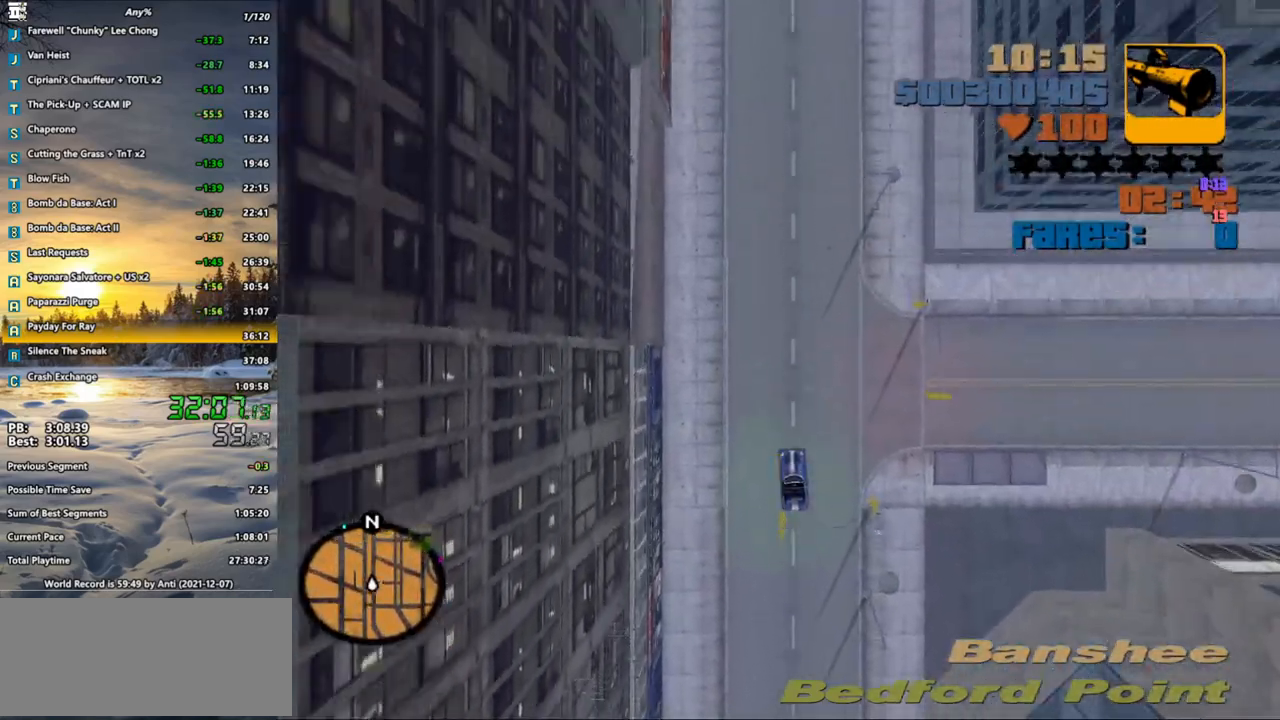
{"keys": ["w"], "mouse": [], "events": [[50, "d", "up"]]}
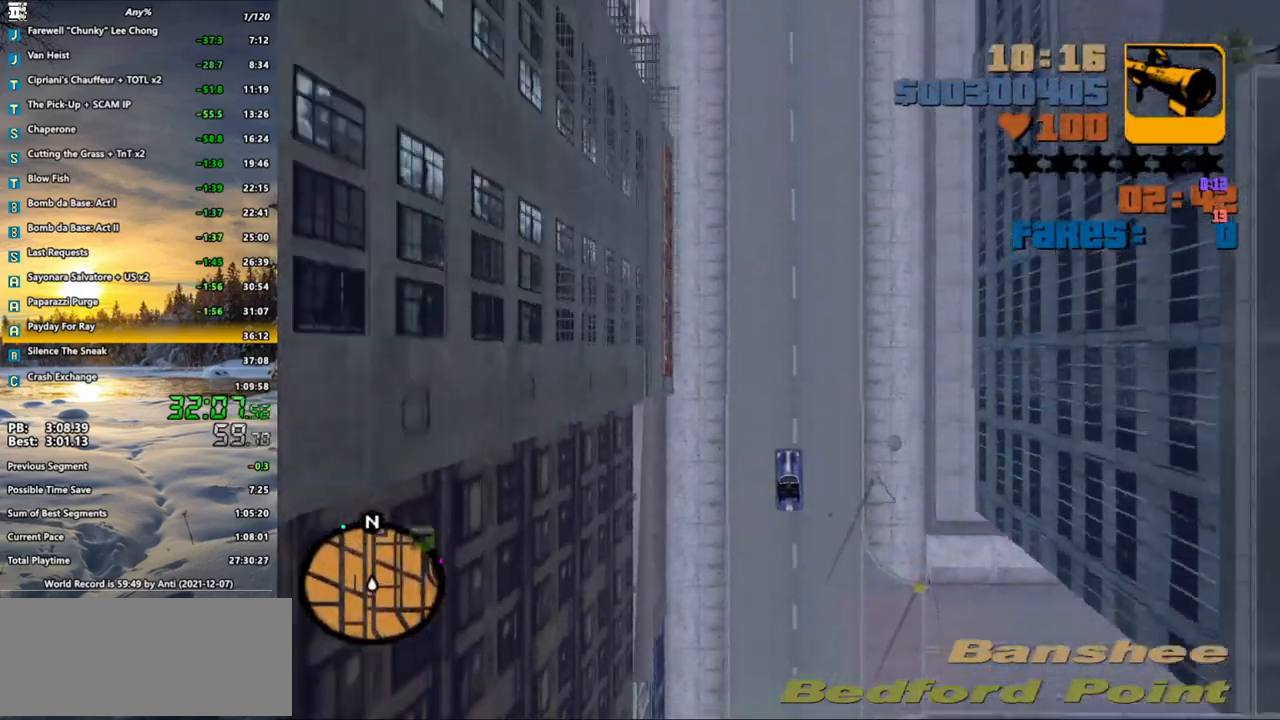
{"keys": ["w"], "mouse": [], "events": []}
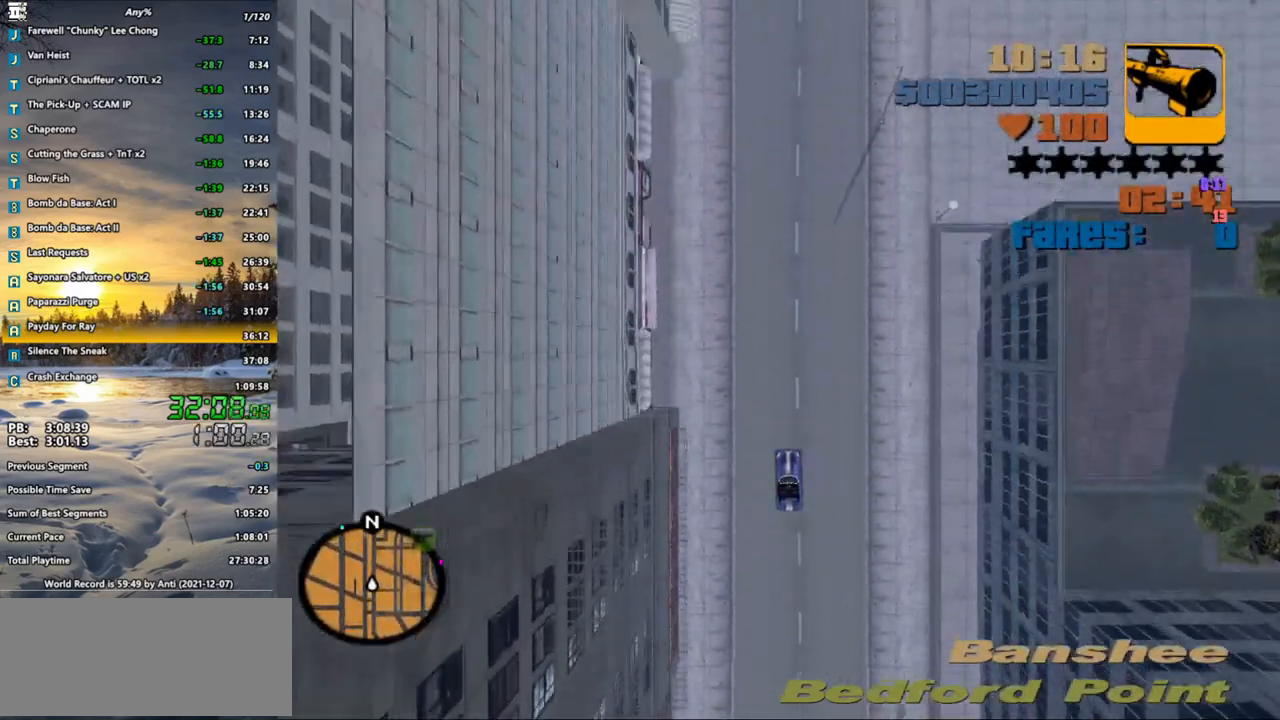
{"keys": ["w"], "mouse": [], "events": [[317, "d", "down"], [350, "d", "up"]]}
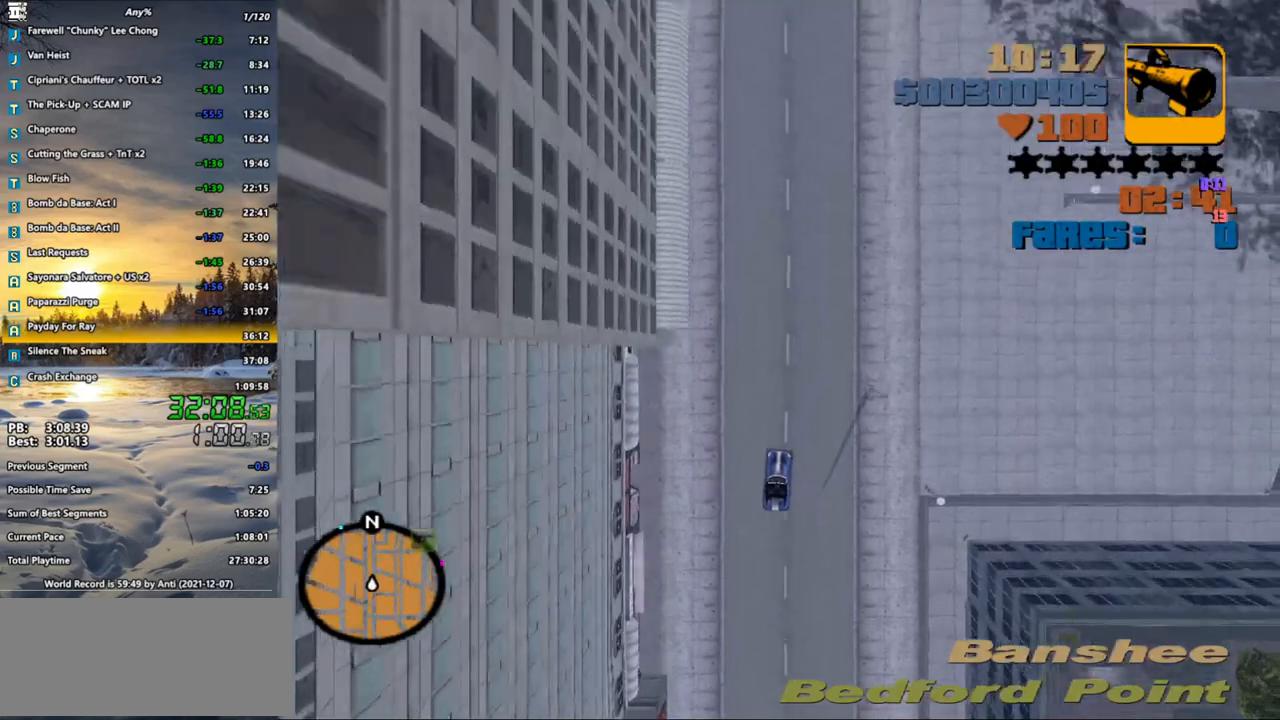
{"keys": ["w"], "mouse": [], "events": [[183, "x", "down"], [233, "x", "up"]]}
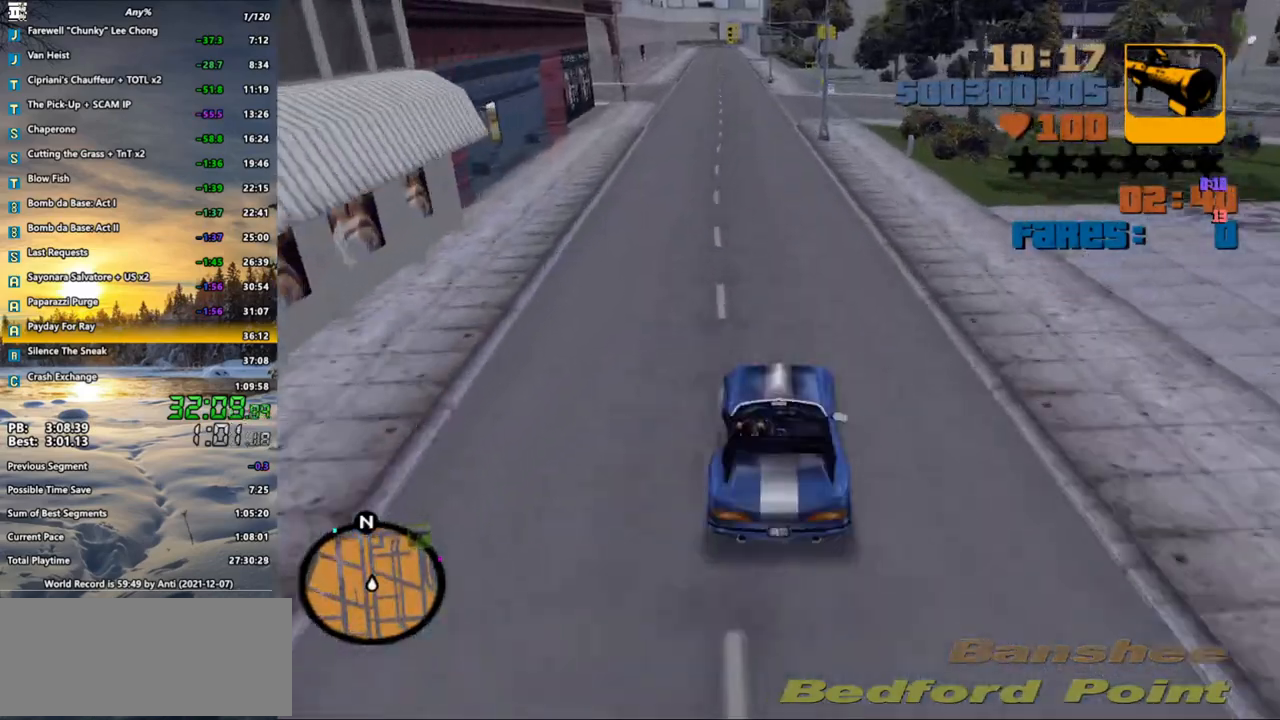
{"keys": ["w"], "mouse": [], "events": []}
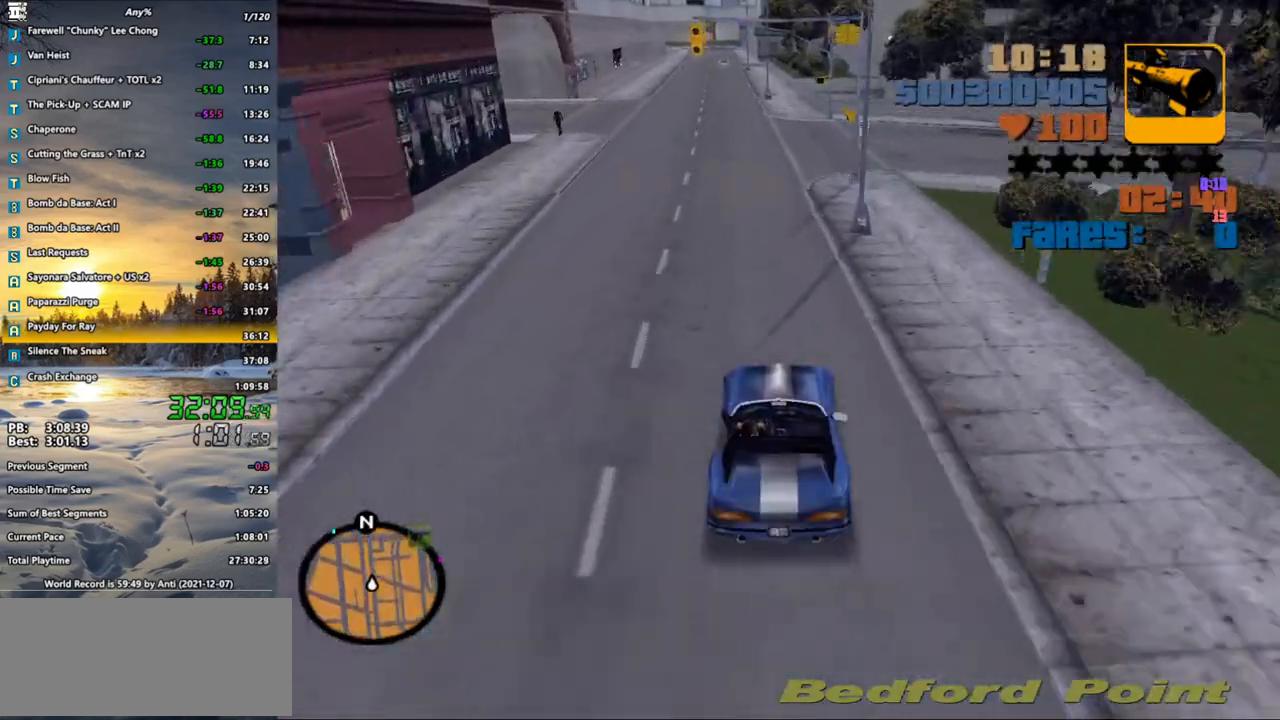
{"keys": ["w"], "mouse": [], "events": [[33, "a", "down"], [167, "a", "up"], [317, "a", "down"], [450, "a", "up"]]}
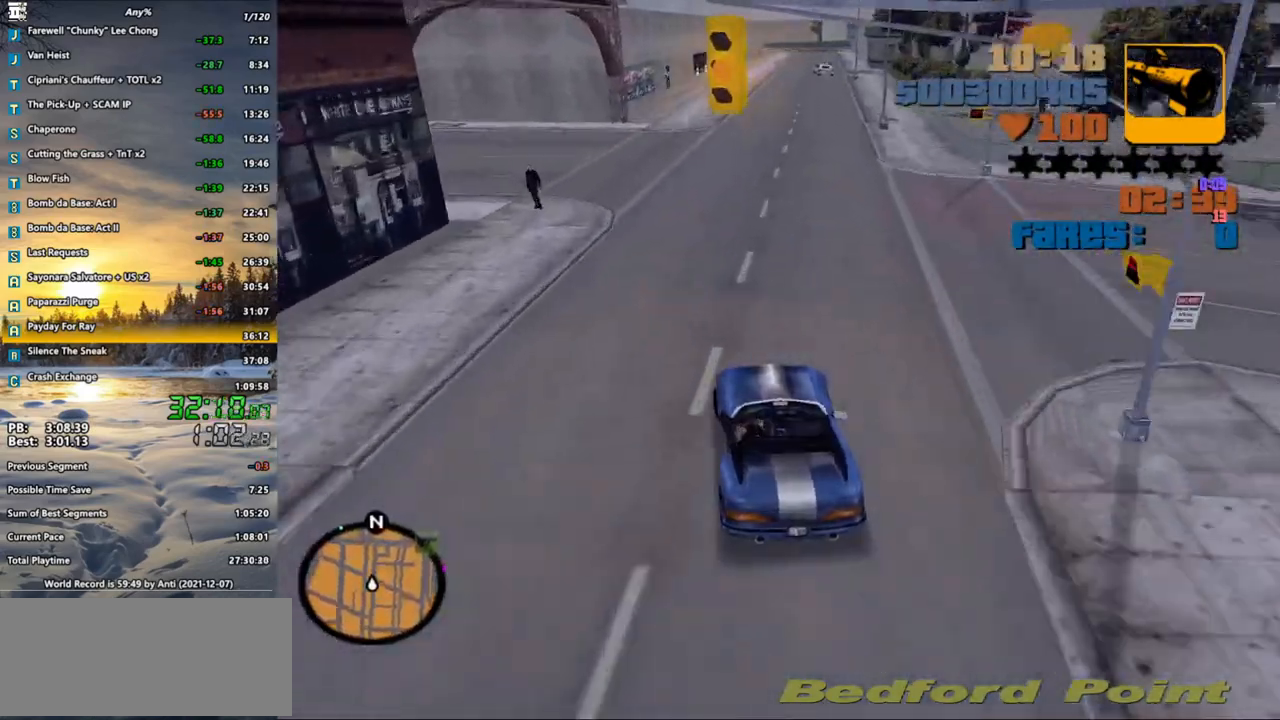
{"keys": ["a", "w"], "mouse": [], "events": [[50, "a", "down"]]}
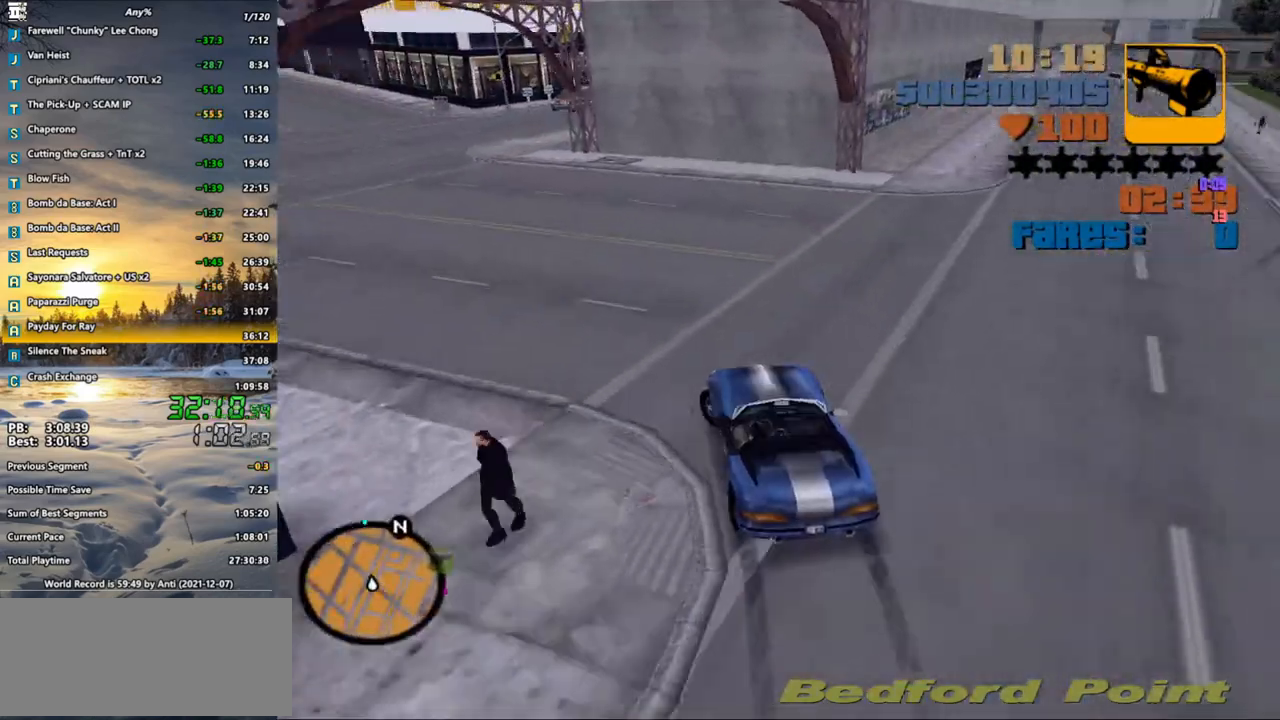
{"keys": ["d", "w"], "mouse": [], "events": [[350, "a", "up"], [483, "d", "down"]]}
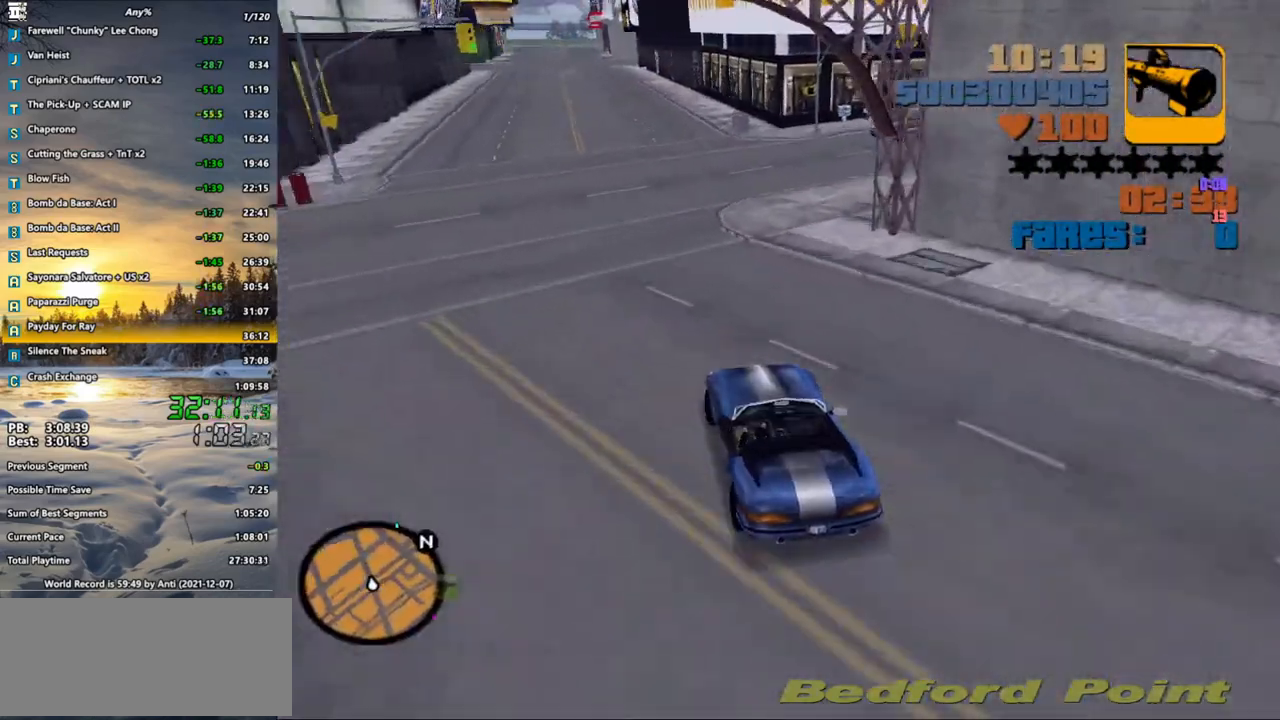
{"keys": ["w"], "mouse": [], "events": [[33, "a", "down"], [83, "d", "up"], [167, "a", "up"]]}
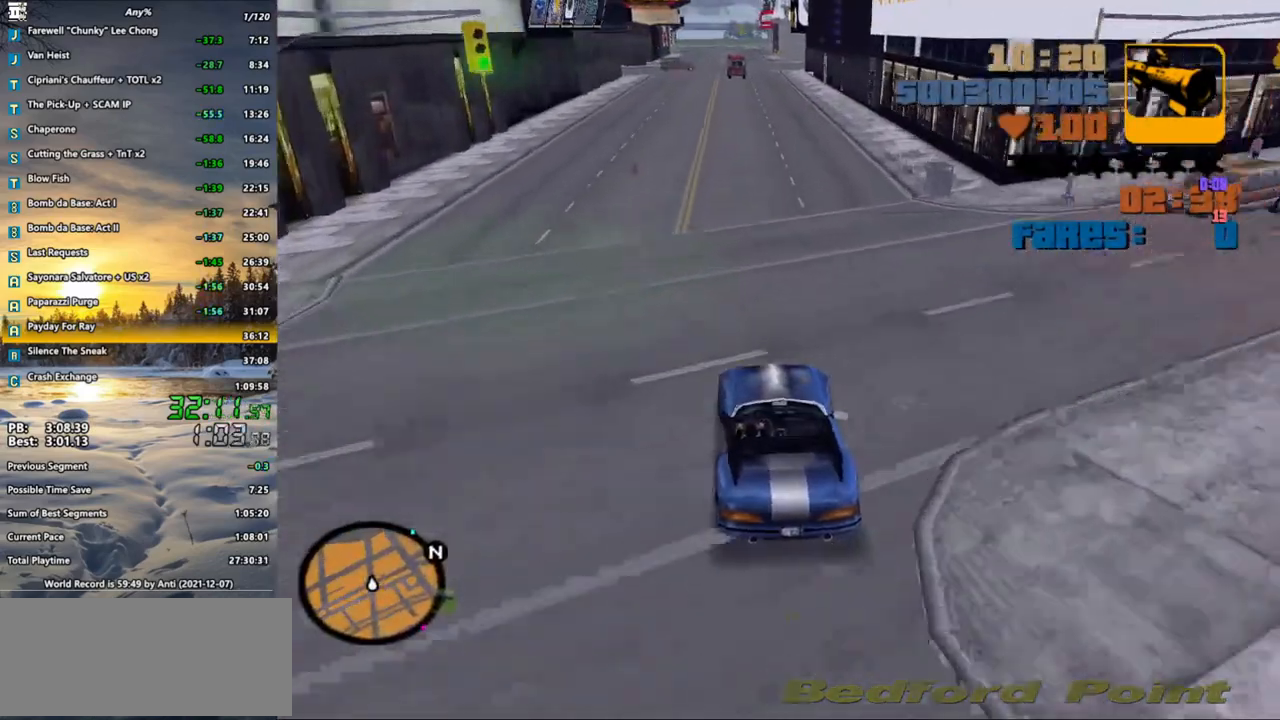
{"keys": ["w"], "mouse": [], "events": [[50, "x", "down"], [100, "x", "up"], [183, "x", "down"], [233, "x", "up"], [317, "x", "down"], [417, "x", "up"]]}
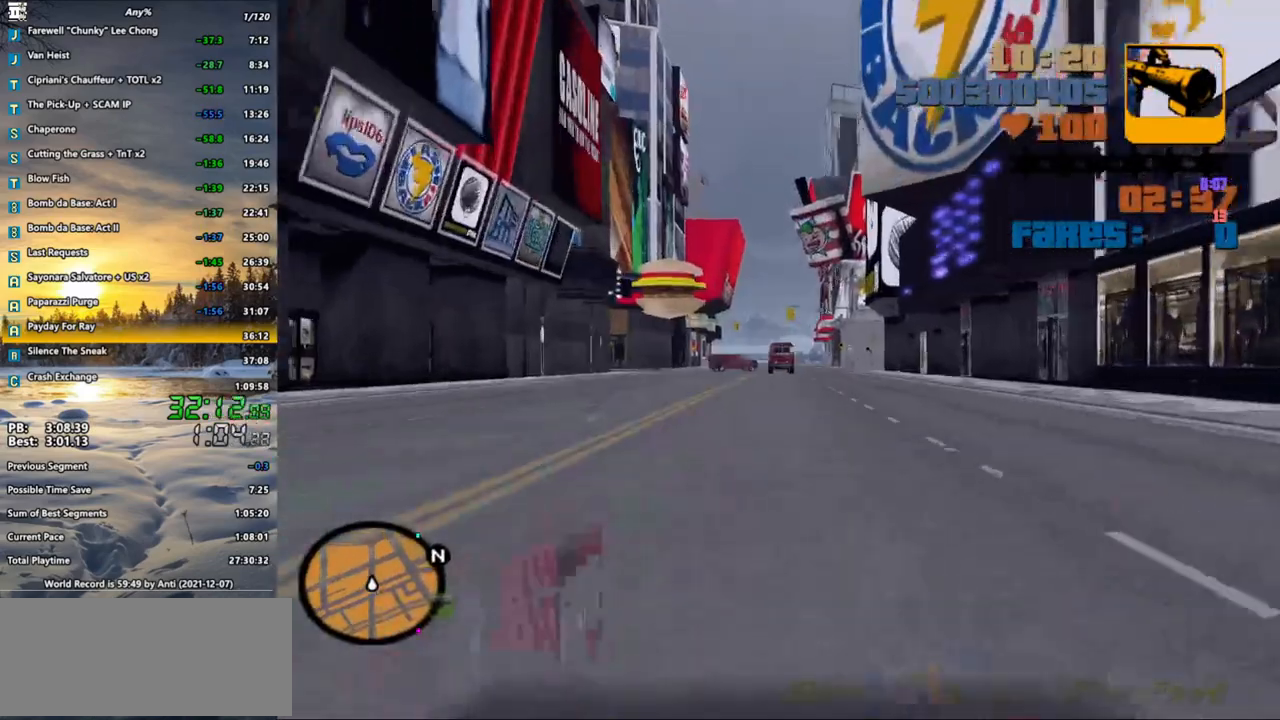
{"keys": ["w"], "mouse": [], "events": [[17, "x", "down"], [67, "x", "up"], [150, "x", "down"], [250, "x", "up"]]}
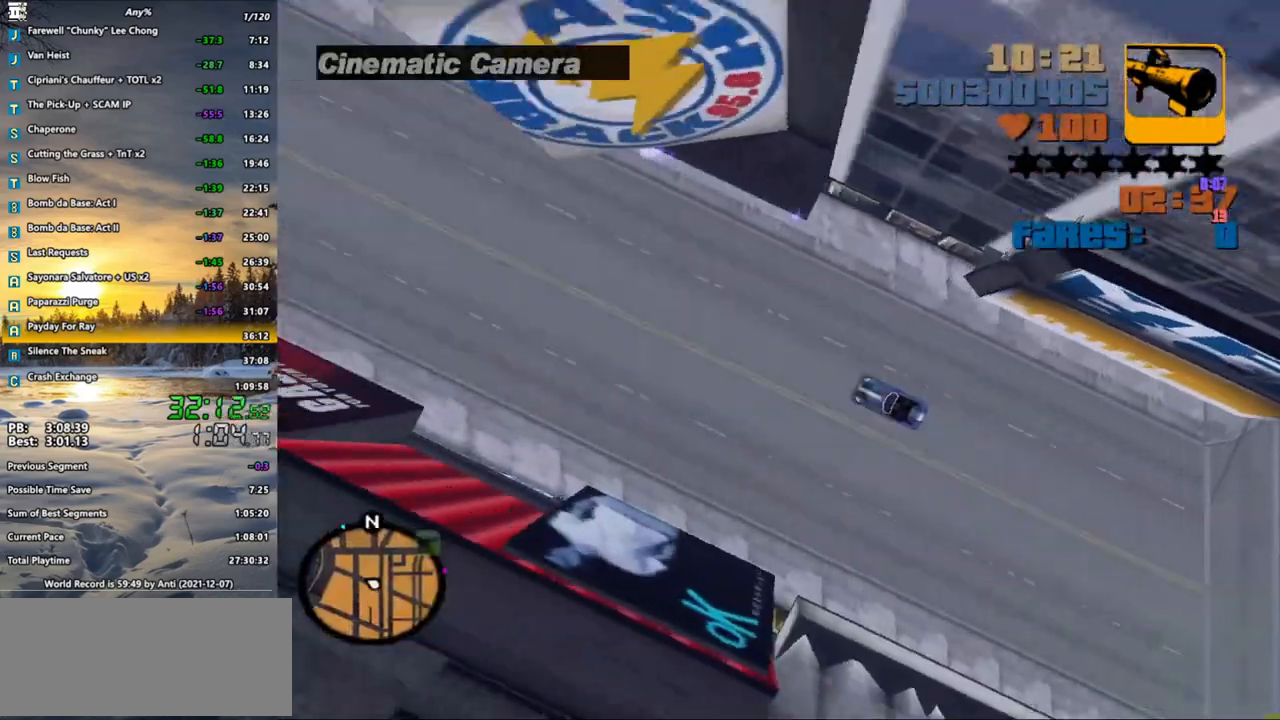
{"keys": ["w"], "mouse": [], "events": []}
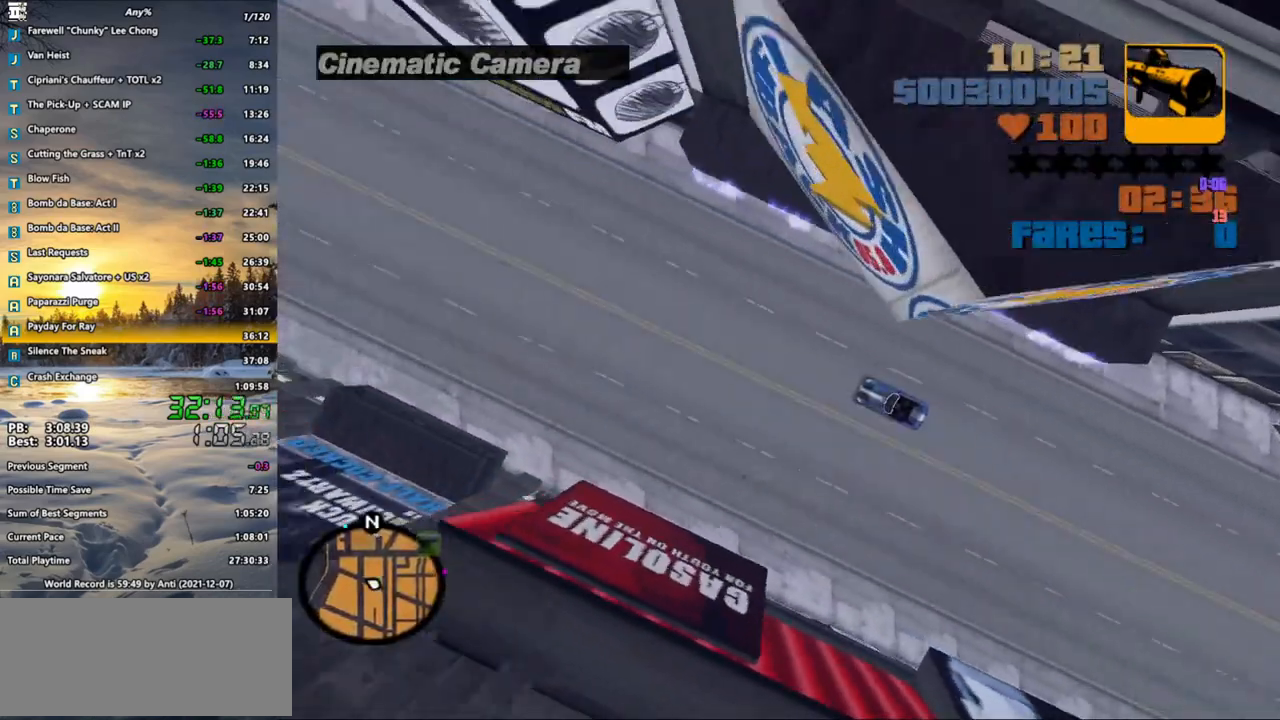
{"keys": ["w"], "mouse": [], "events": []}
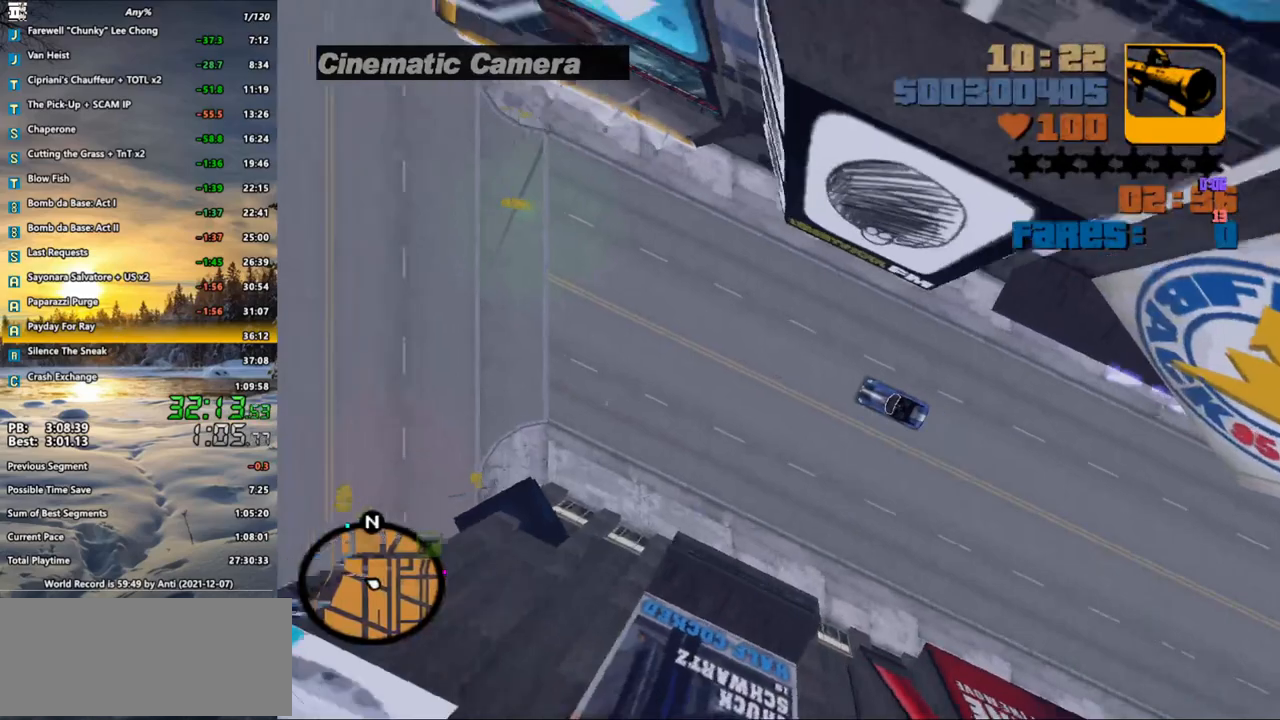
{"keys": ["w"], "mouse": [], "events": []}
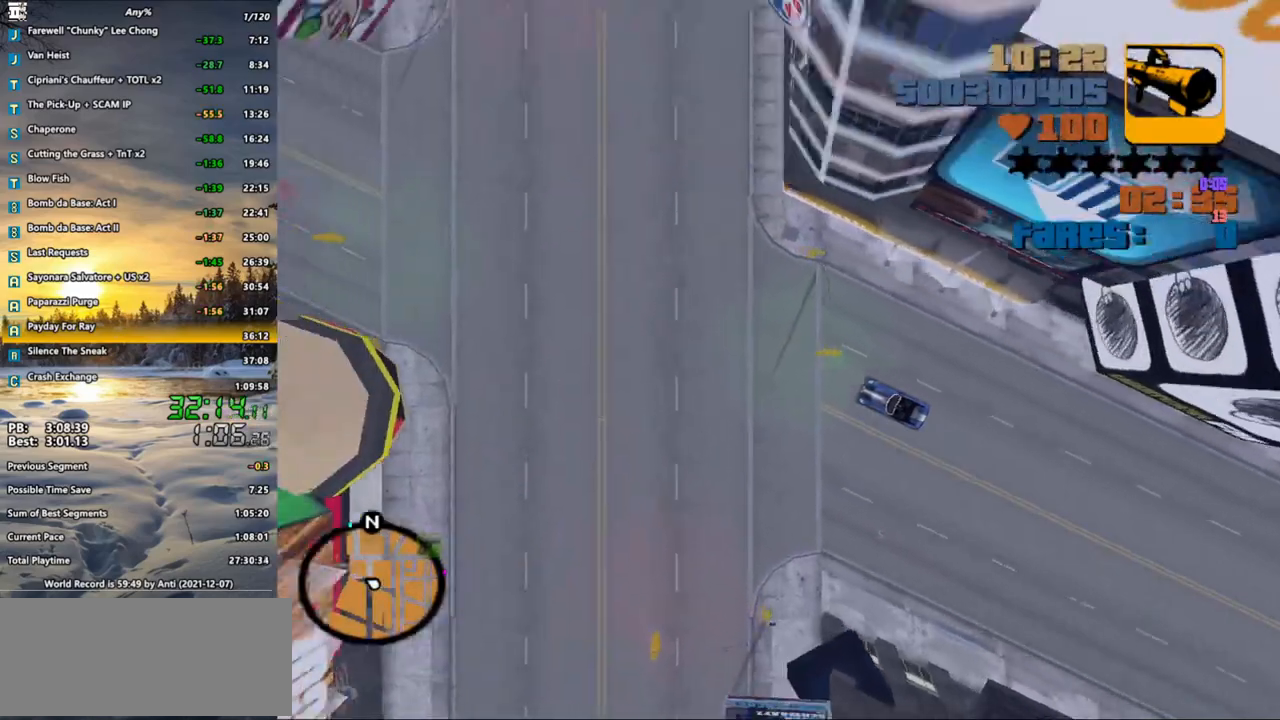
{"keys": ["w"], "mouse": [], "events": []}
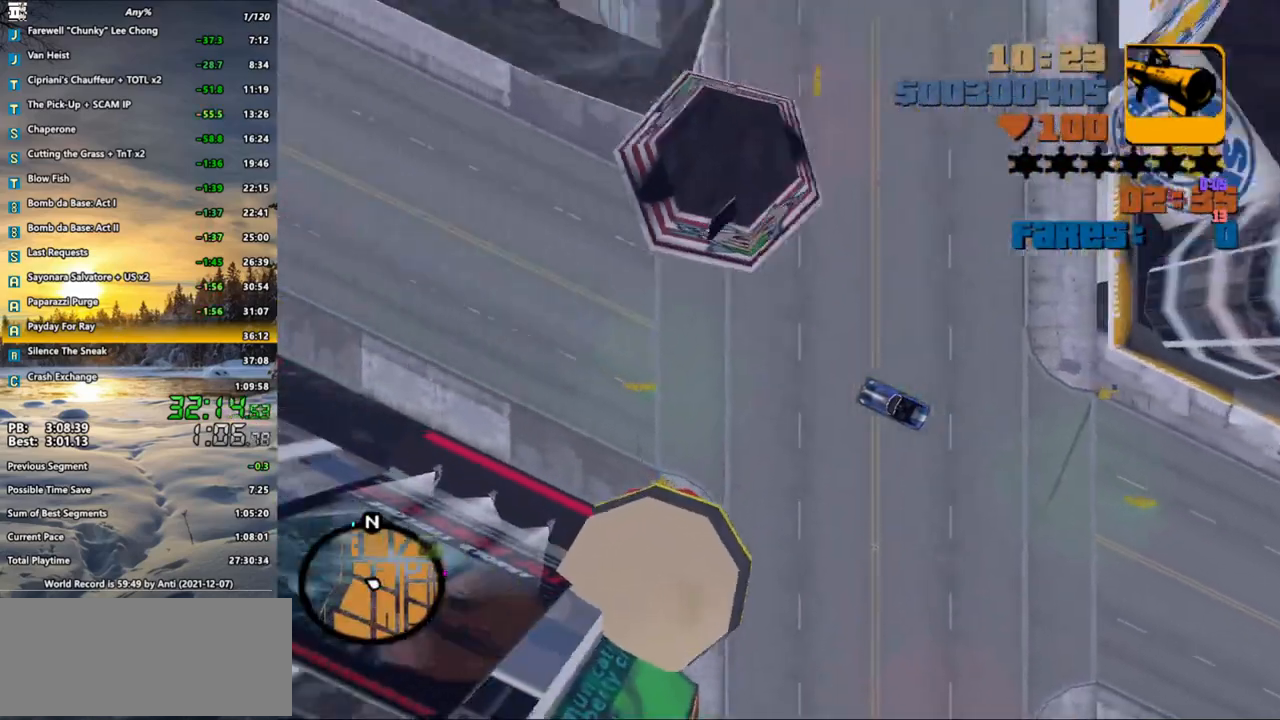
{"keys": ["w"], "mouse": [], "events": []}
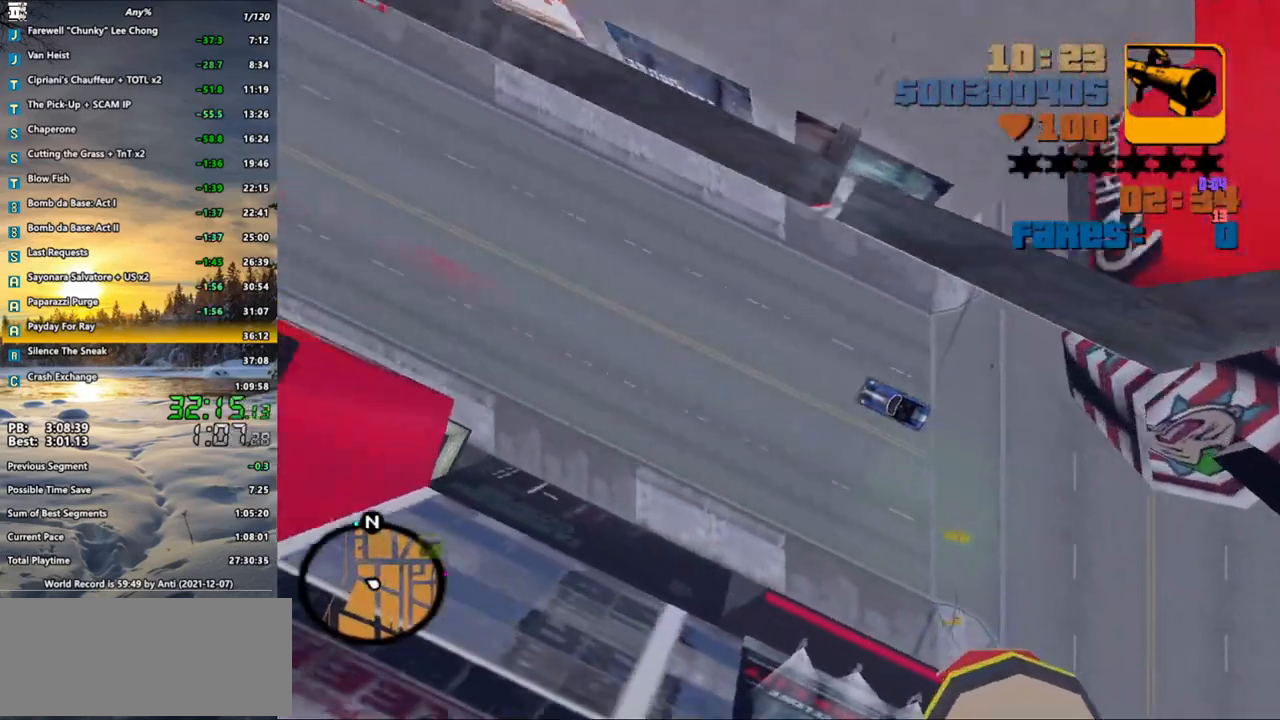
{"keys": ["w", "x"], "mouse": [], "events": [[433, "x", "down"]]}
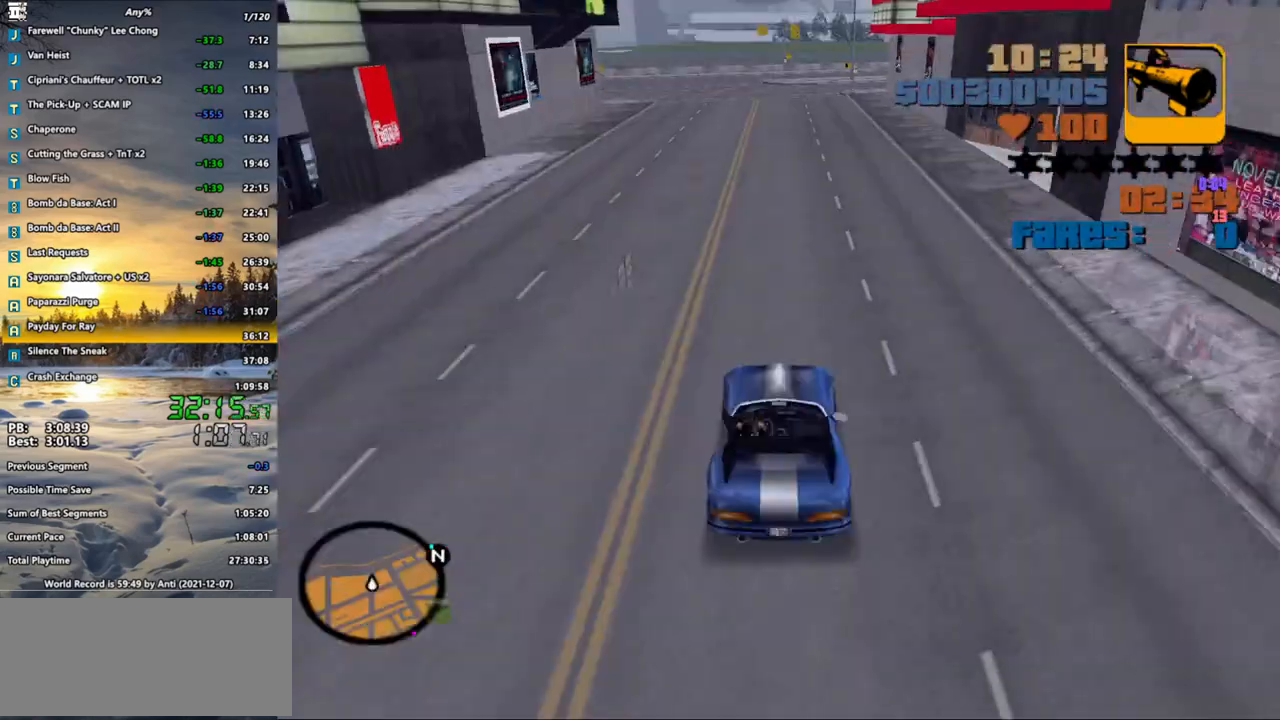
{"keys": ["w"], "mouse": [], "events": [[33, "x", "up"]]}
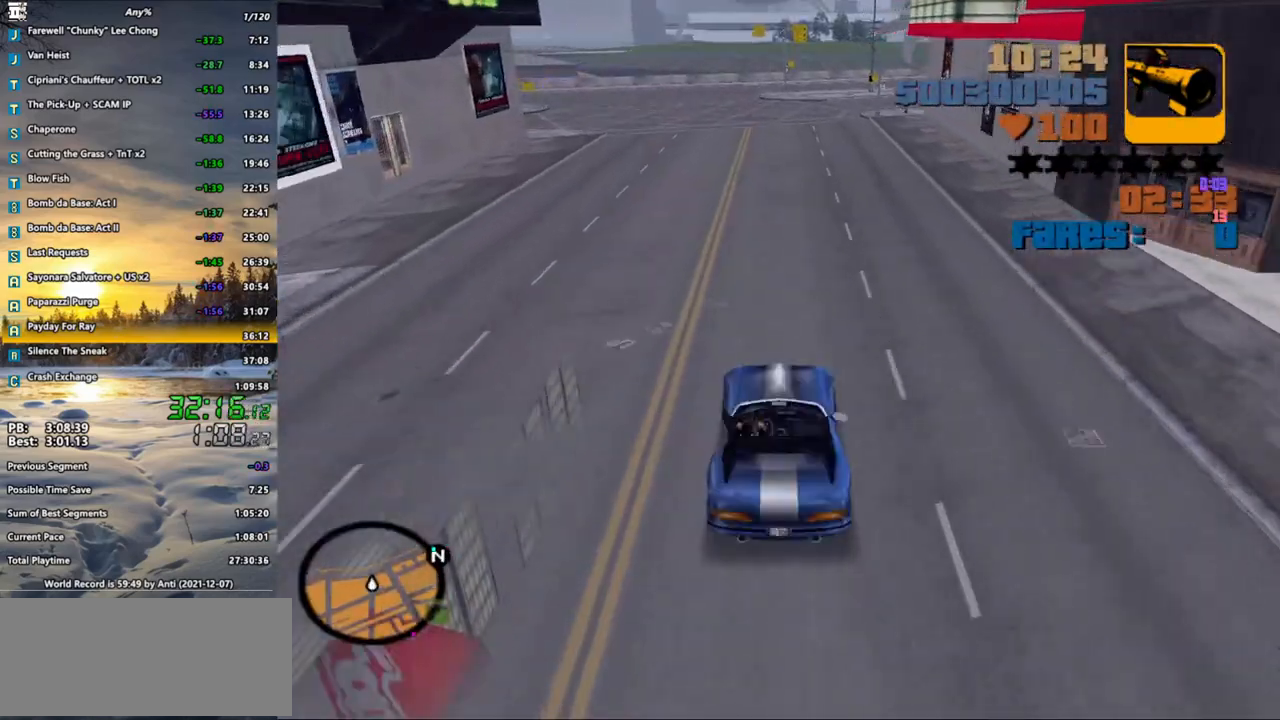
{"keys": ["w"], "mouse": [], "events": []}
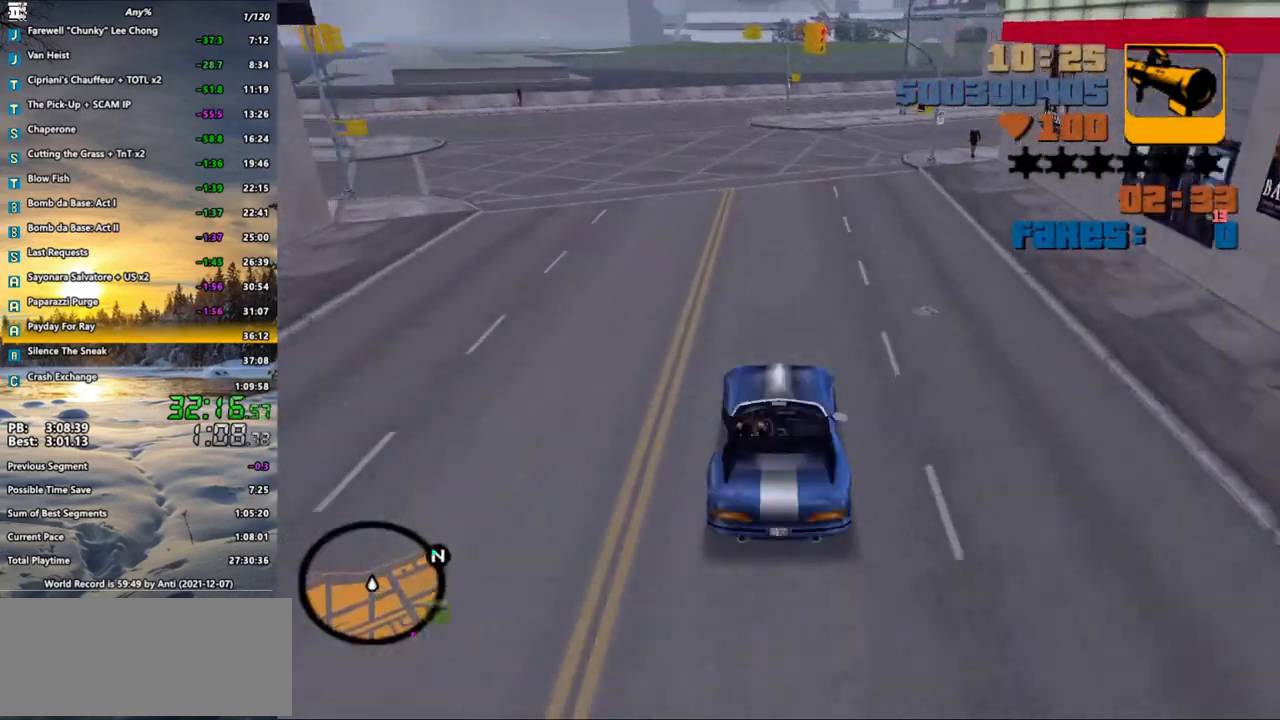
{"keys": ["d"], "mouse": [], "events": [[150, "d", "down"], [250, "w", "up"], [300, "d", "up"], [350, "d", "down"]]}
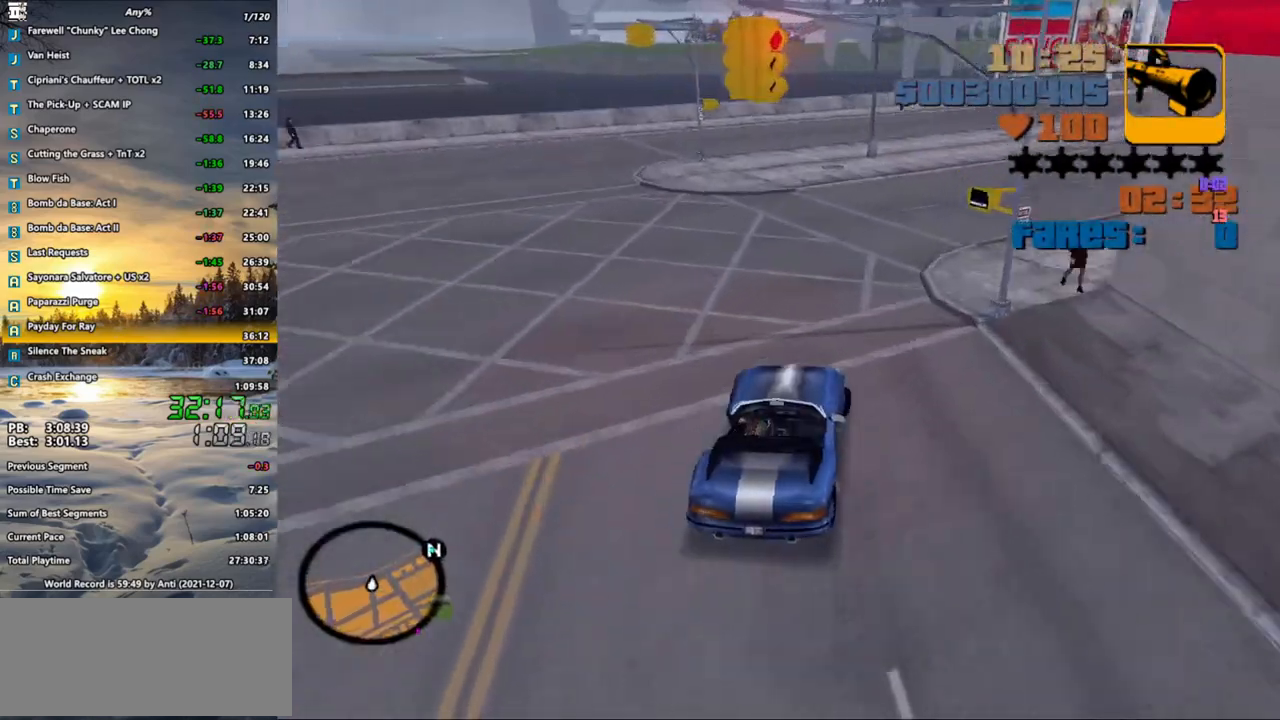
{"keys": ["w"], "mouse": [], "events": [[217, "d", "up"], [317, "d", "down"], [350, "w", "down"], [450, "d", "up"]]}